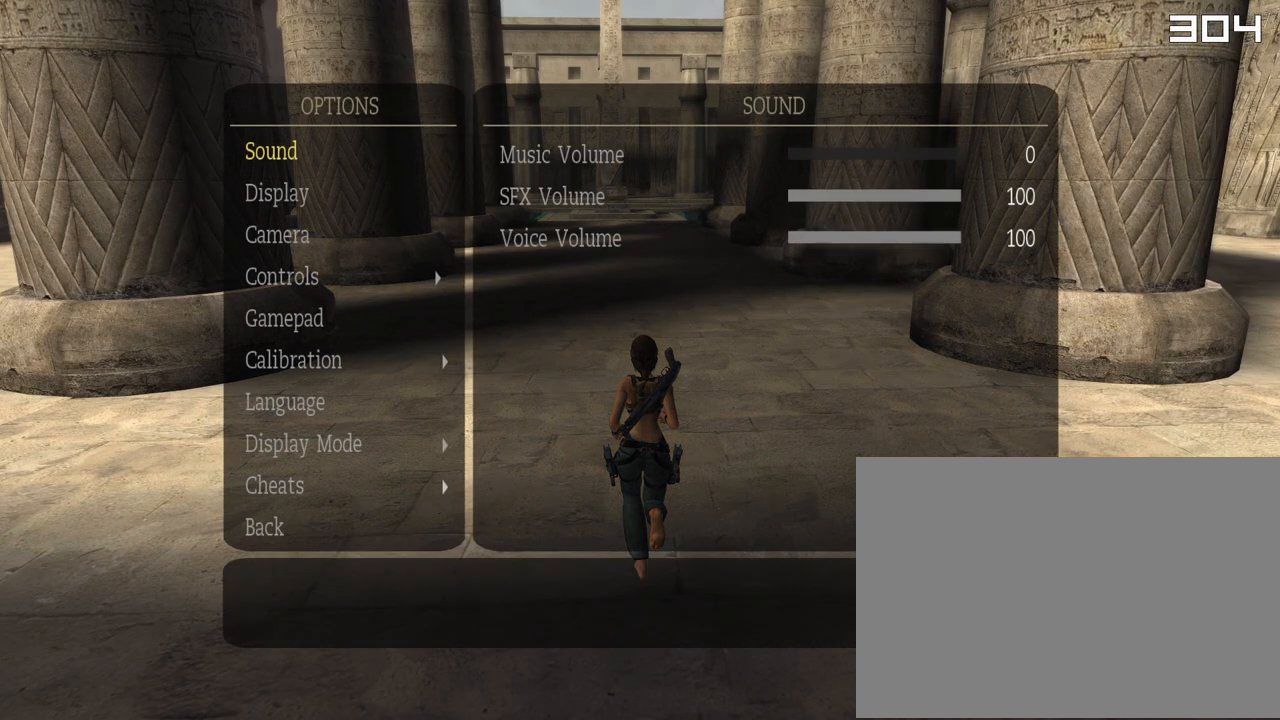
Gameplay with a controller (PlayStation layout); each line is a JSON object with the inputs held at the frame after it. "events" lists button and stick changes between this image and that frame as [ms after this image, input, new state], when the widget could be followed in between. Not read: L1 L3 R3.
{"buttons": [], "left_stick": "center", "right_stick": "center", "events": [[17, "DPAD_DOWN", "up"], [100, "DPAD_DOWN", "down"], [183, "DPAD_DOWN", "up"], [250, "DPAD_DOWN", "down"], [317, "DPAD_DOWN", "up"], [400, "DPAD_DOWN", "down"], [500, "DPAD_DOWN", "up"]]}
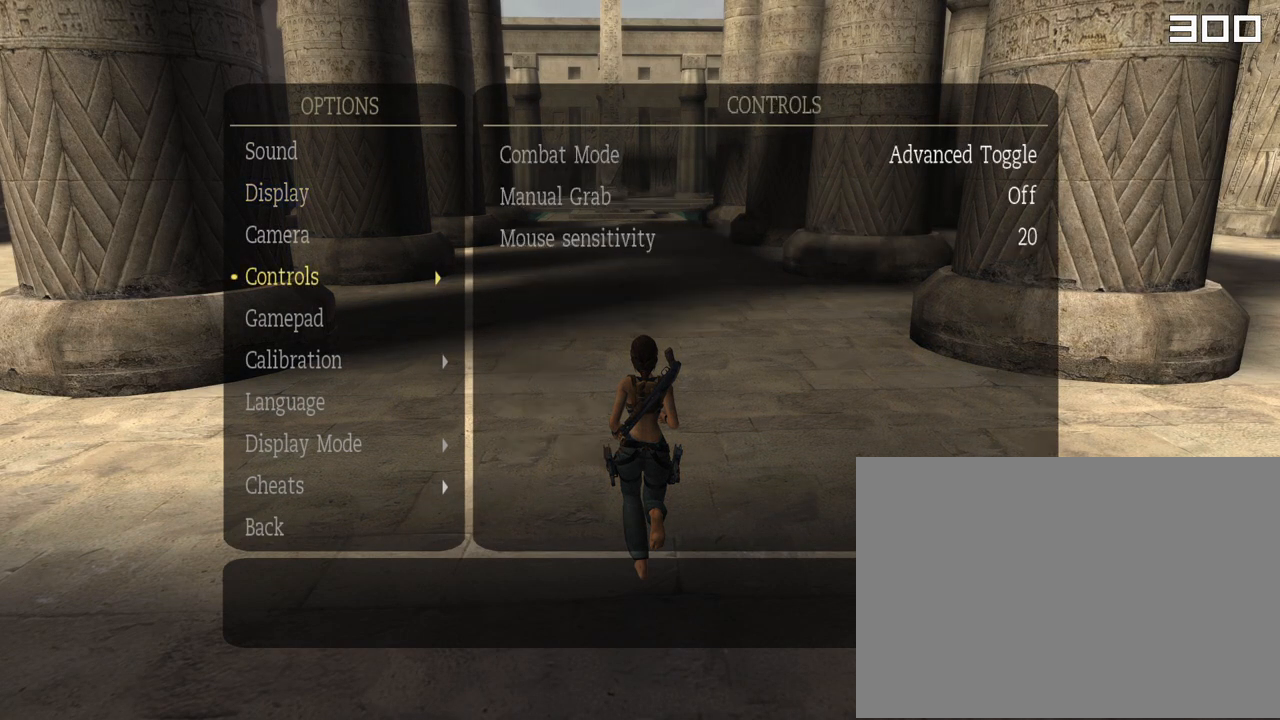
{"buttons": [], "left_stick": "center", "right_stick": "center", "events": [[67, "CROSS", "down"], [200, "CROSS", "up"]]}
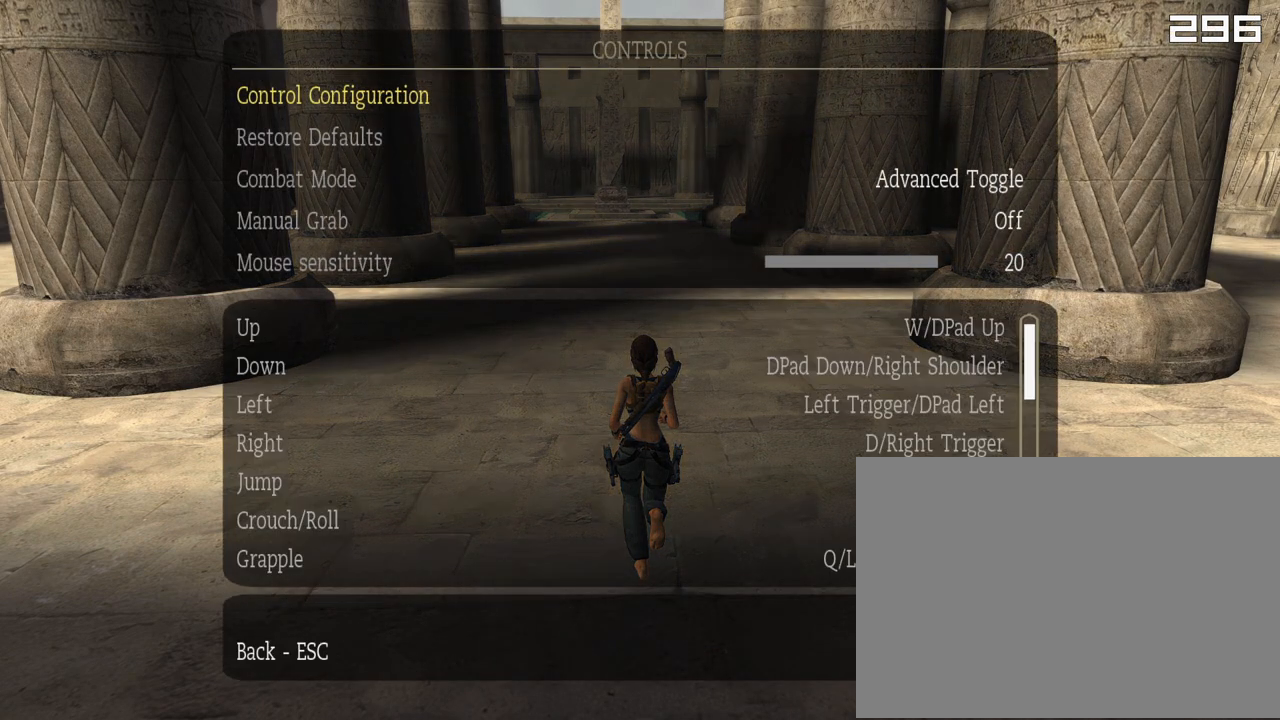
{"buttons": [], "left_stick": "center", "right_stick": "center", "events": []}
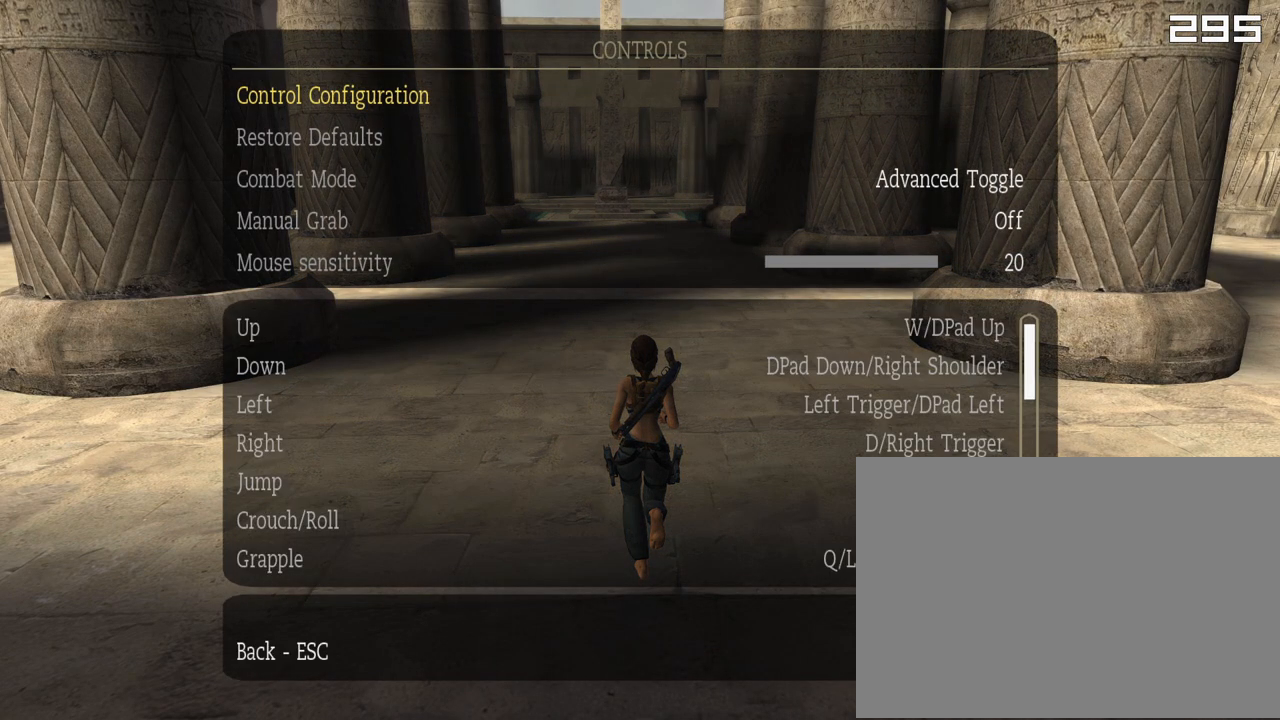
{"buttons": ["DPAD_DOWN"], "left_stick": "center", "right_stick": "center", "events": [[250, "DPAD_DOWN", "down"], [350, "DPAD_DOWN", "up"], [433, "DPAD_DOWN", "down"]]}
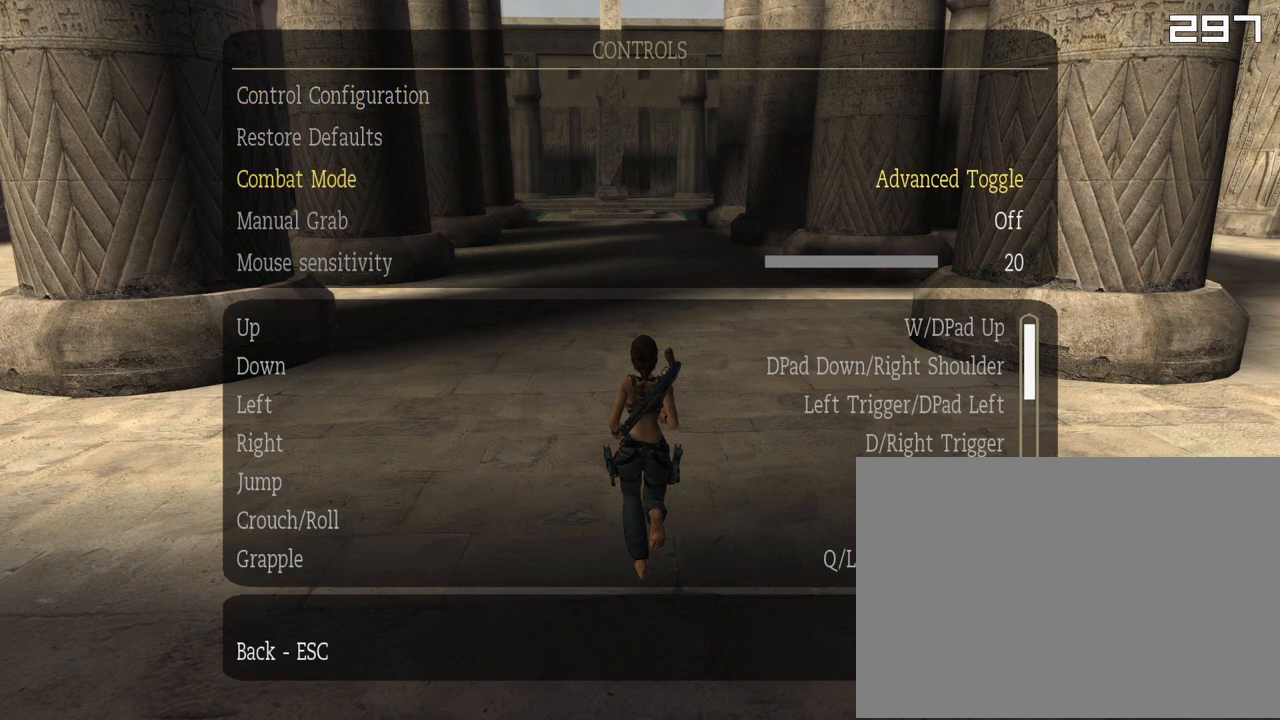
{"buttons": [], "left_stick": "center", "right_stick": "center", "events": [[17, "DPAD_DOWN", "up"]]}
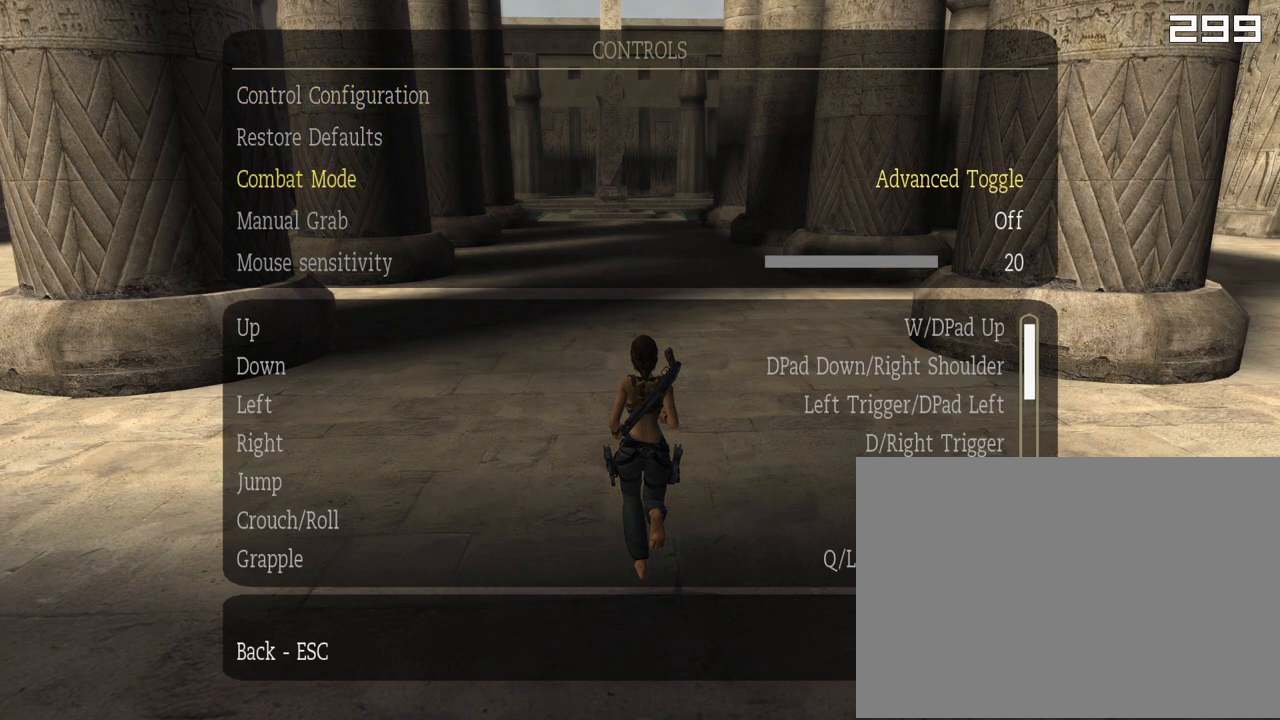
{"buttons": [], "left_stick": "center", "right_stick": "center", "events": []}
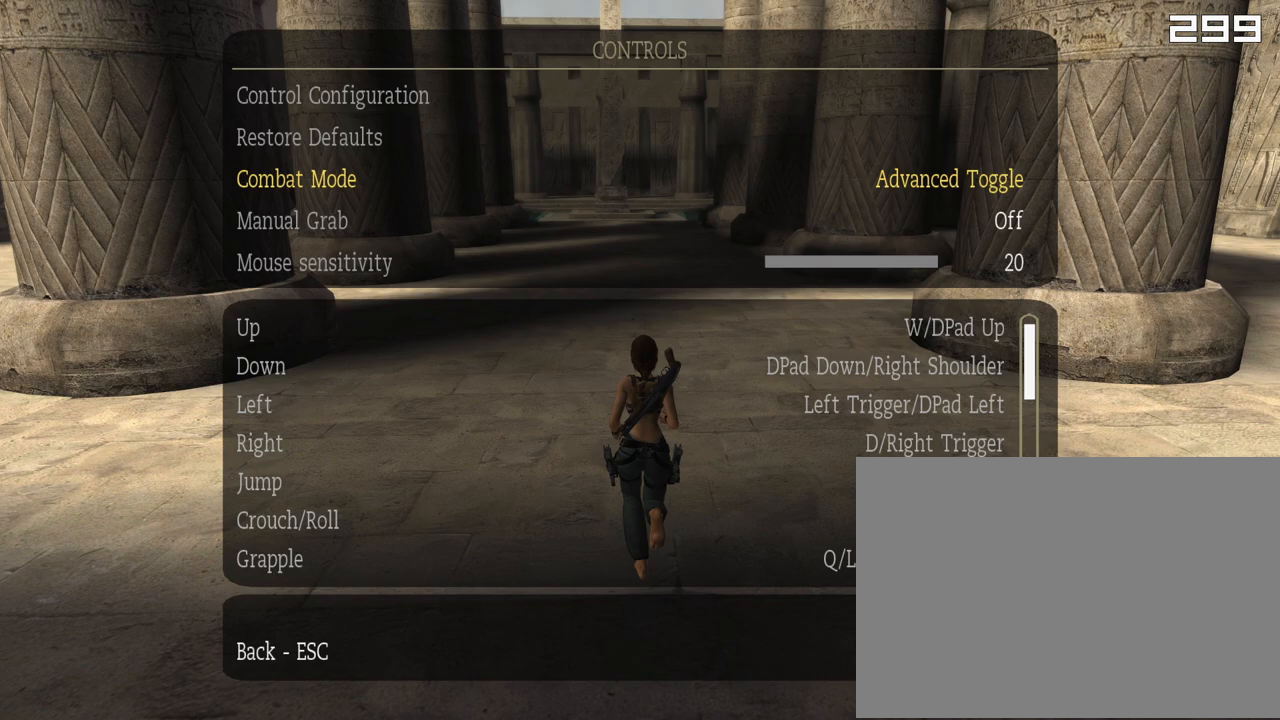
{"buttons": [], "left_stick": "center", "right_stick": "center", "events": []}
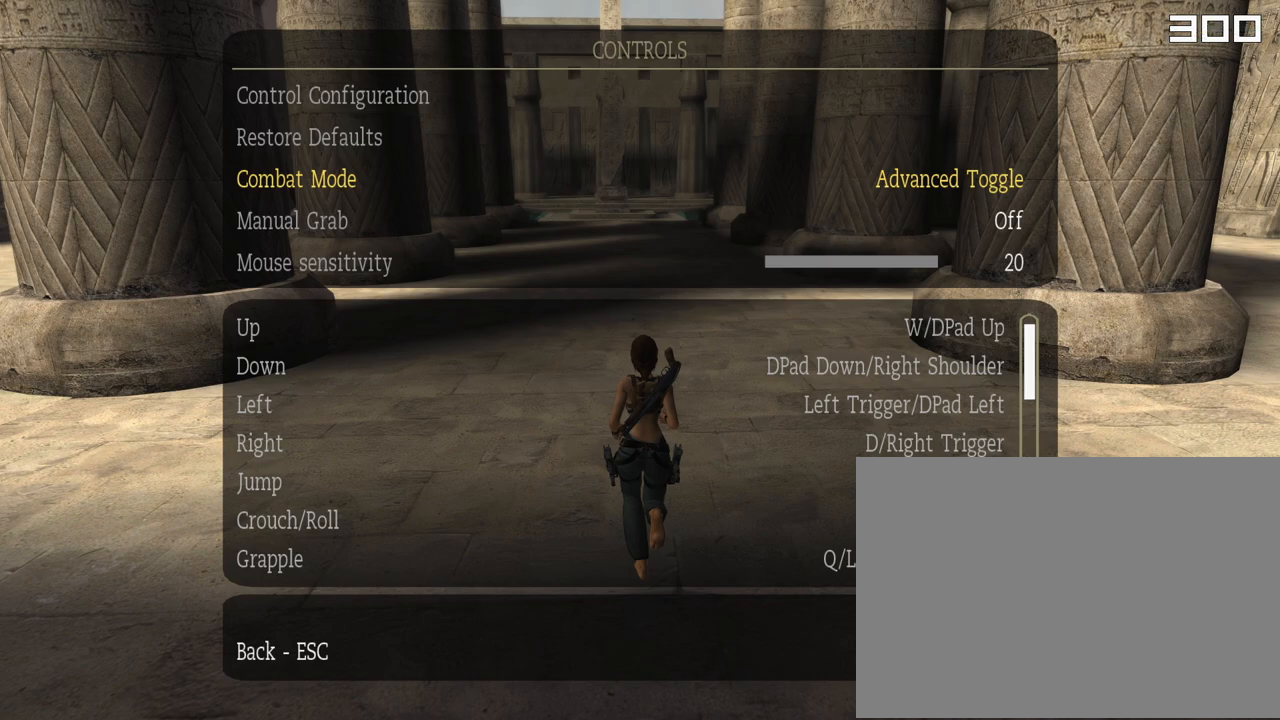
{"buttons": ["DPAD_RIGHT"], "left_stick": "center", "right_stick": "center", "events": [[450, "DPAD_RIGHT", "down"]]}
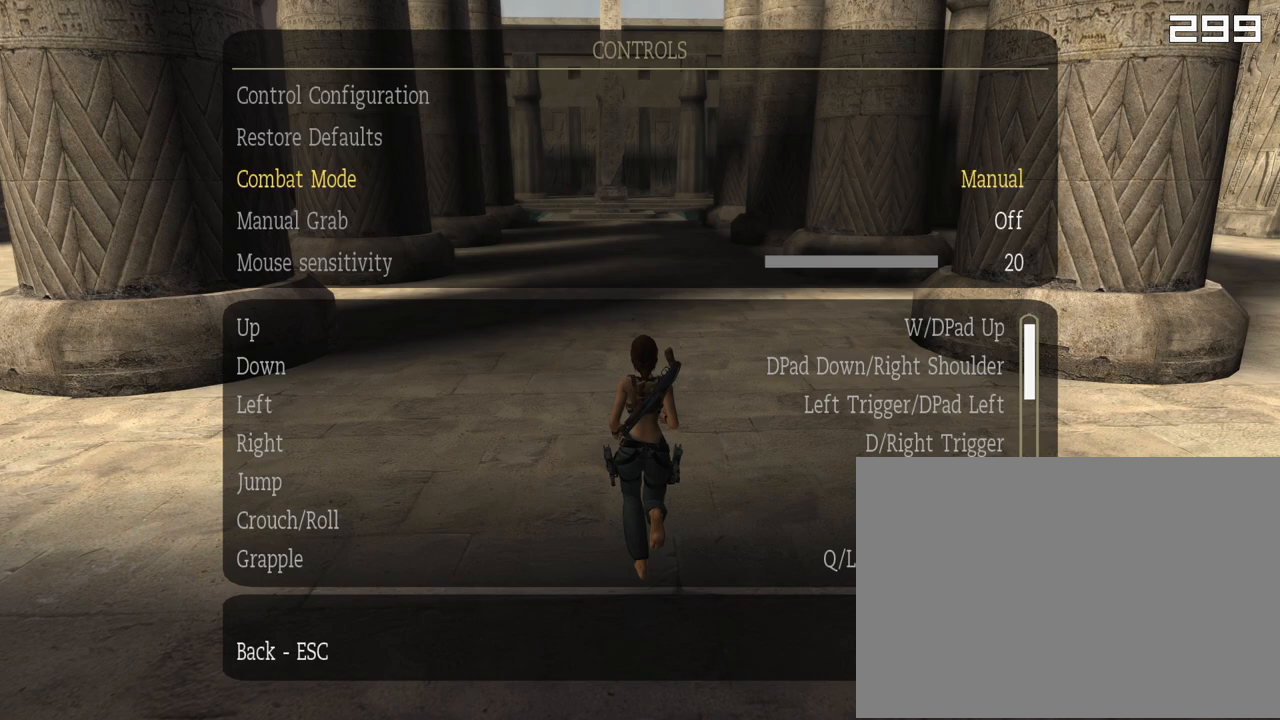
{"buttons": ["DPAD_RIGHT"], "left_stick": "center", "right_stick": "center", "events": [[50, "DPAD_RIGHT", "up"], [500, "DPAD_RIGHT", "down"]]}
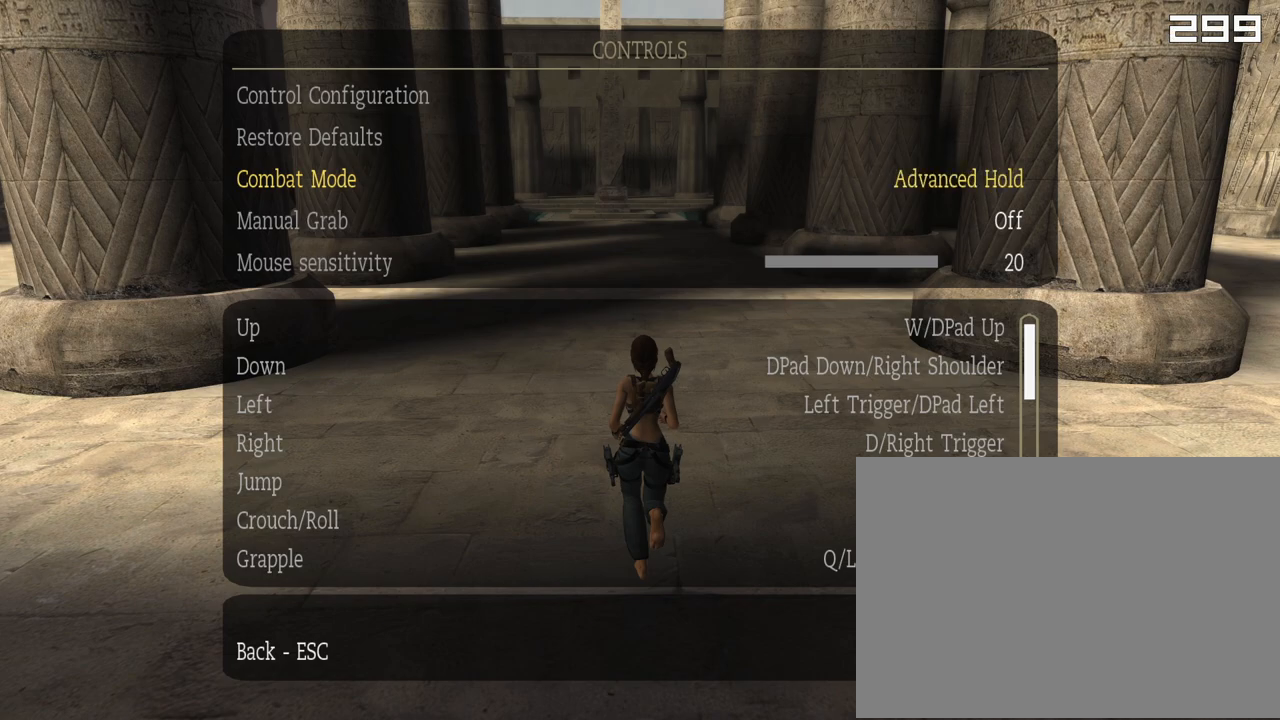
{"buttons": [], "left_stick": "center", "right_stick": "center", "events": [[133, "DPAD_RIGHT", "up"]]}
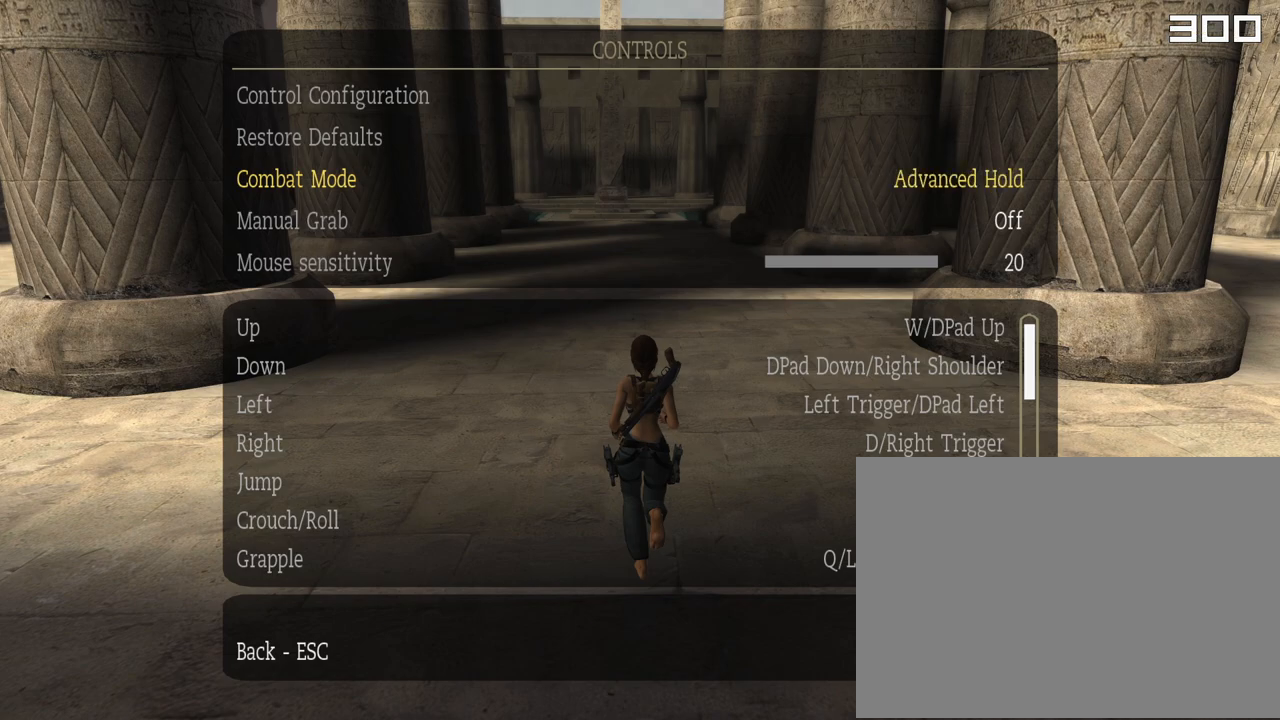
{"buttons": [], "left_stick": "center", "right_stick": "center", "events": []}
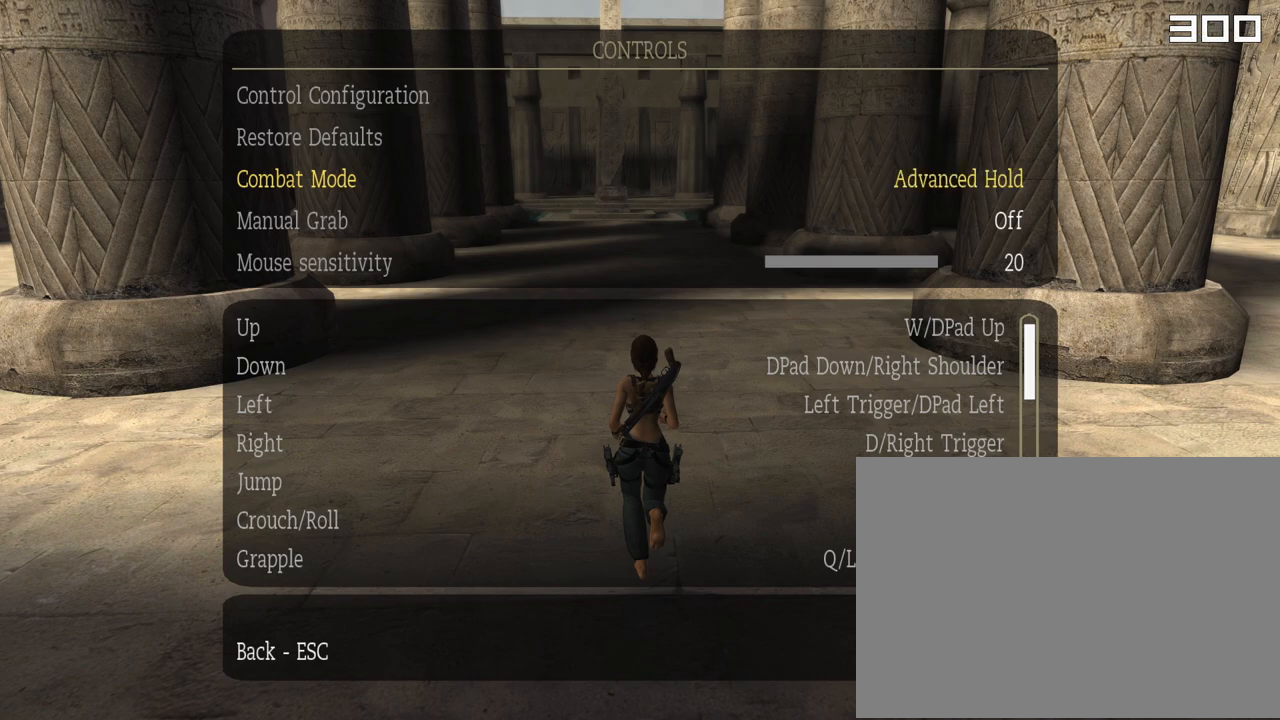
{"buttons": ["CIRCLE"], "left_stick": "center", "right_stick": "center", "events": [[450, "CIRCLE", "down"]]}
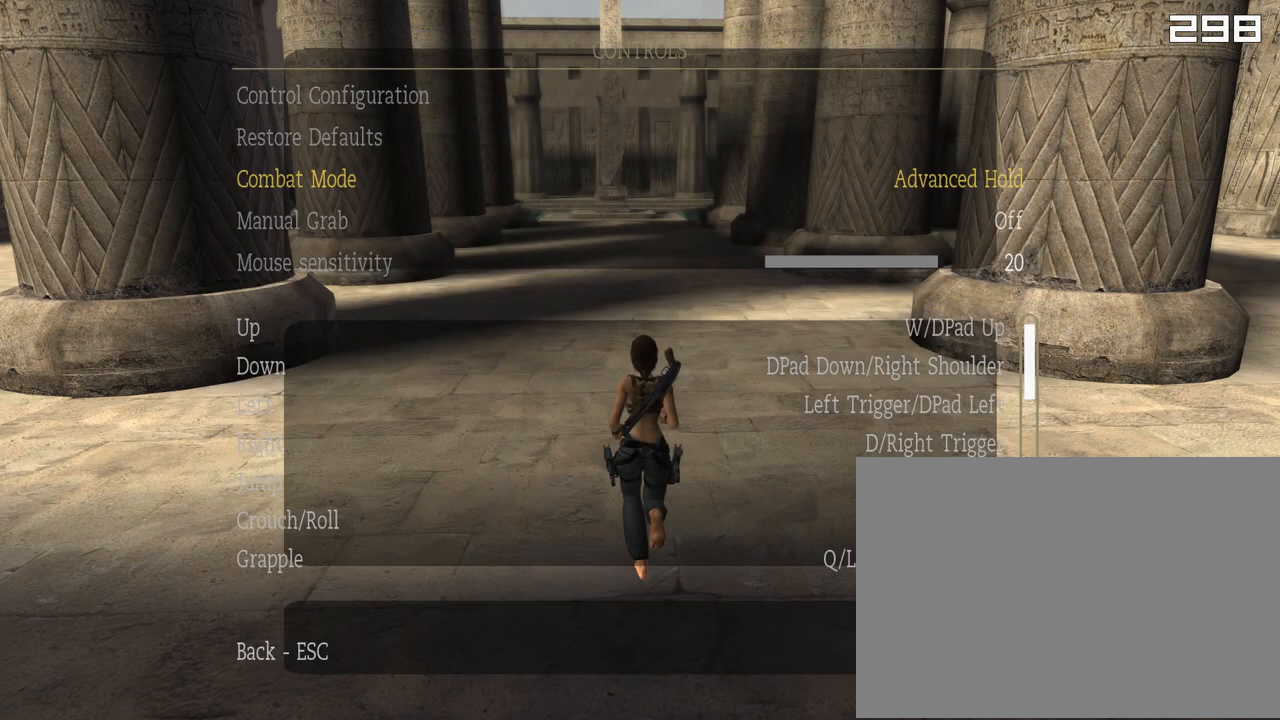
{"buttons": [], "left_stick": "center", "right_stick": "center", "events": [[67, "CIRCLE", "up"]]}
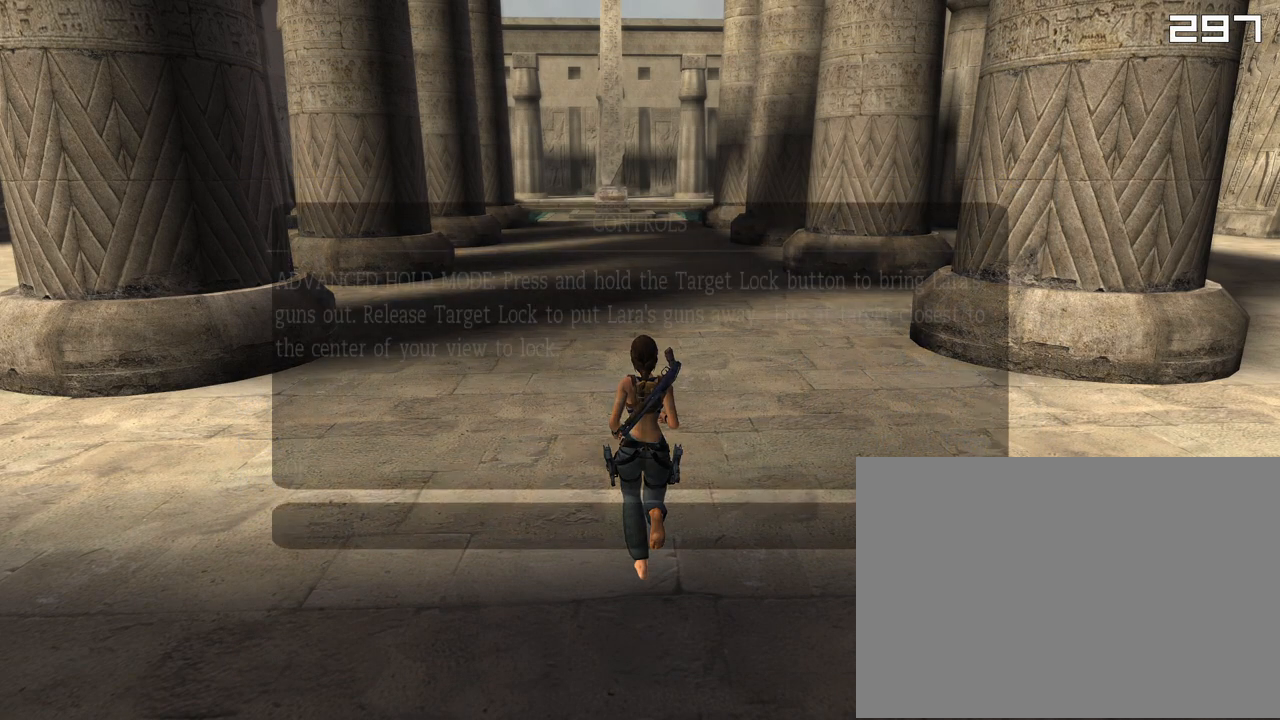
{"buttons": [], "left_stick": "center", "right_stick": "center", "events": []}
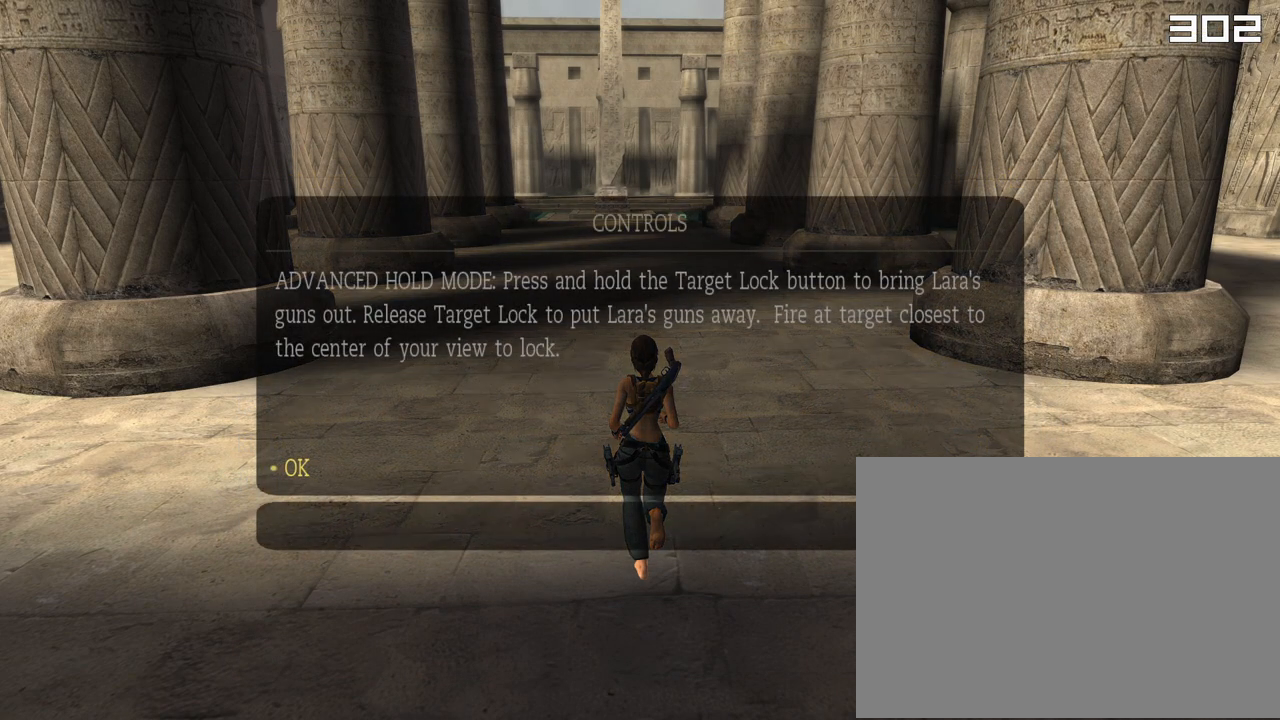
{"buttons": [], "left_stick": "center", "right_stick": "center", "events": [[50, "CIRCLE", "down"], [167, "CIRCLE", "up"]]}
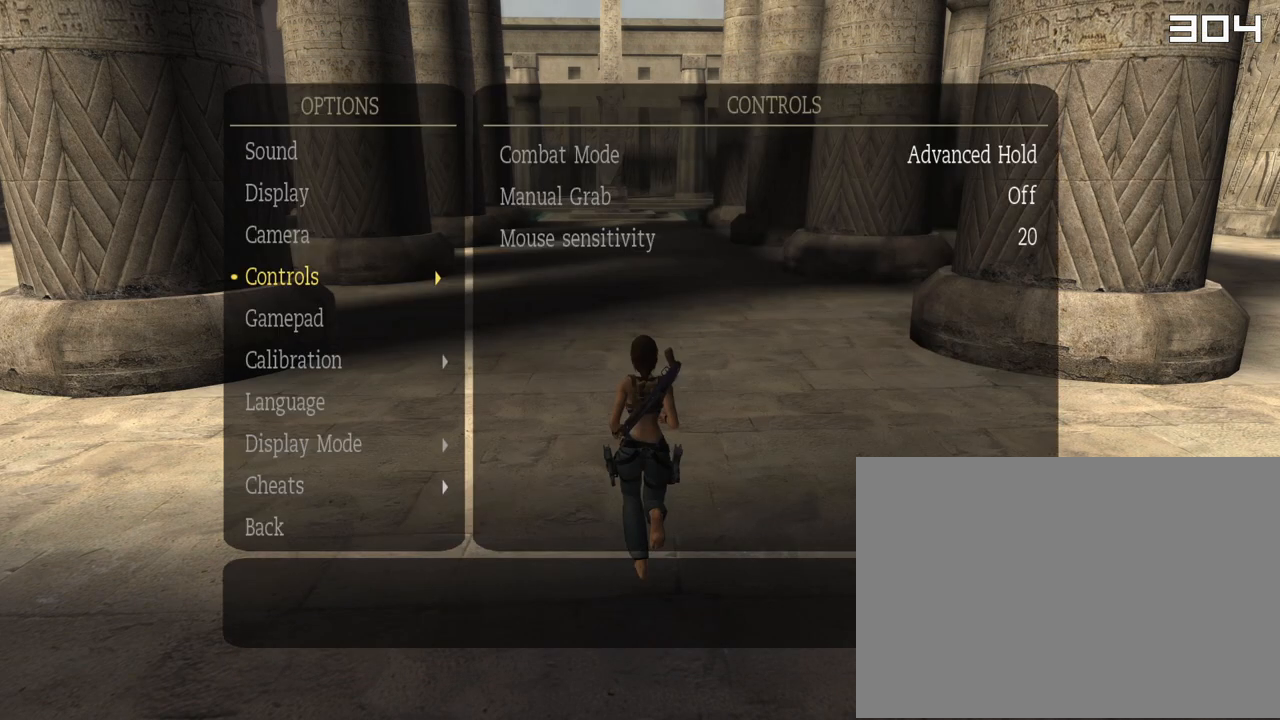
{"buttons": [], "left_stick": "center", "right_stick": "center", "events": [[233, "CIRCLE", "down"], [350, "CIRCLE", "up"]]}
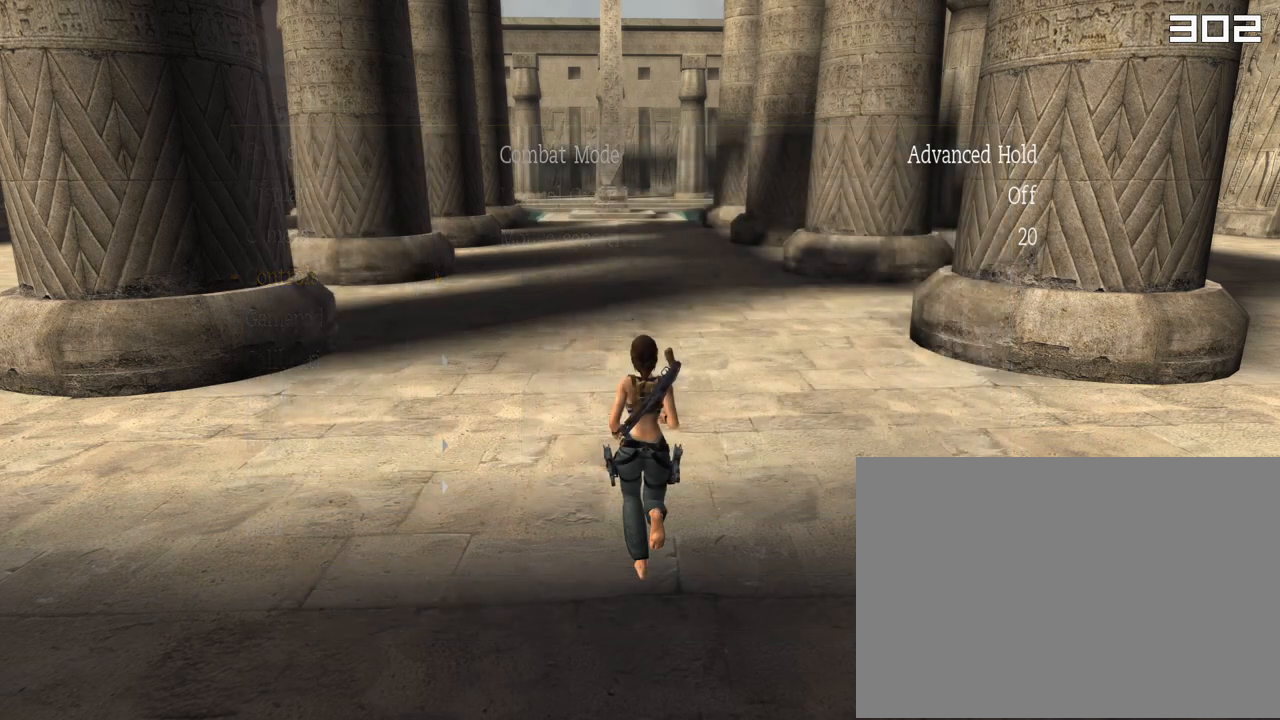
{"buttons": [], "left_stick": "center", "right_stick": "center", "events": [[350, "CIRCLE", "down"], [483, "CIRCLE", "up"]]}
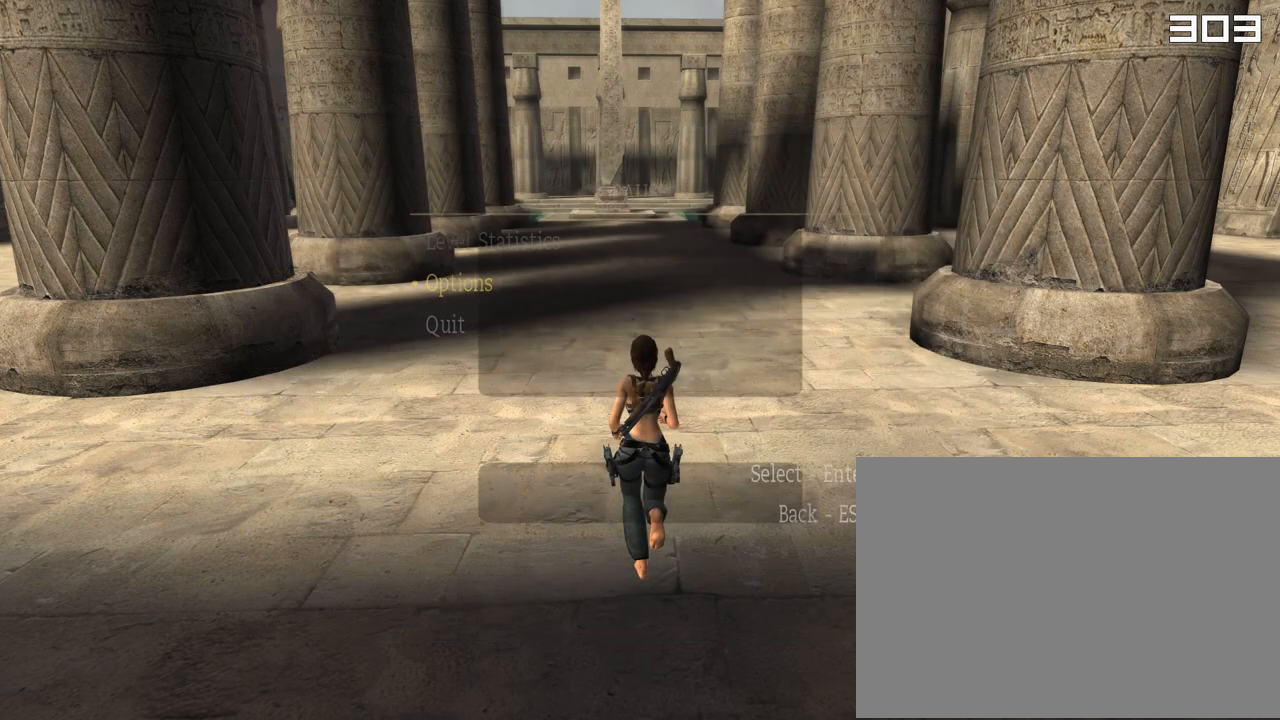
{"buttons": [], "left_stick": "center", "right_stick": "center", "events": []}
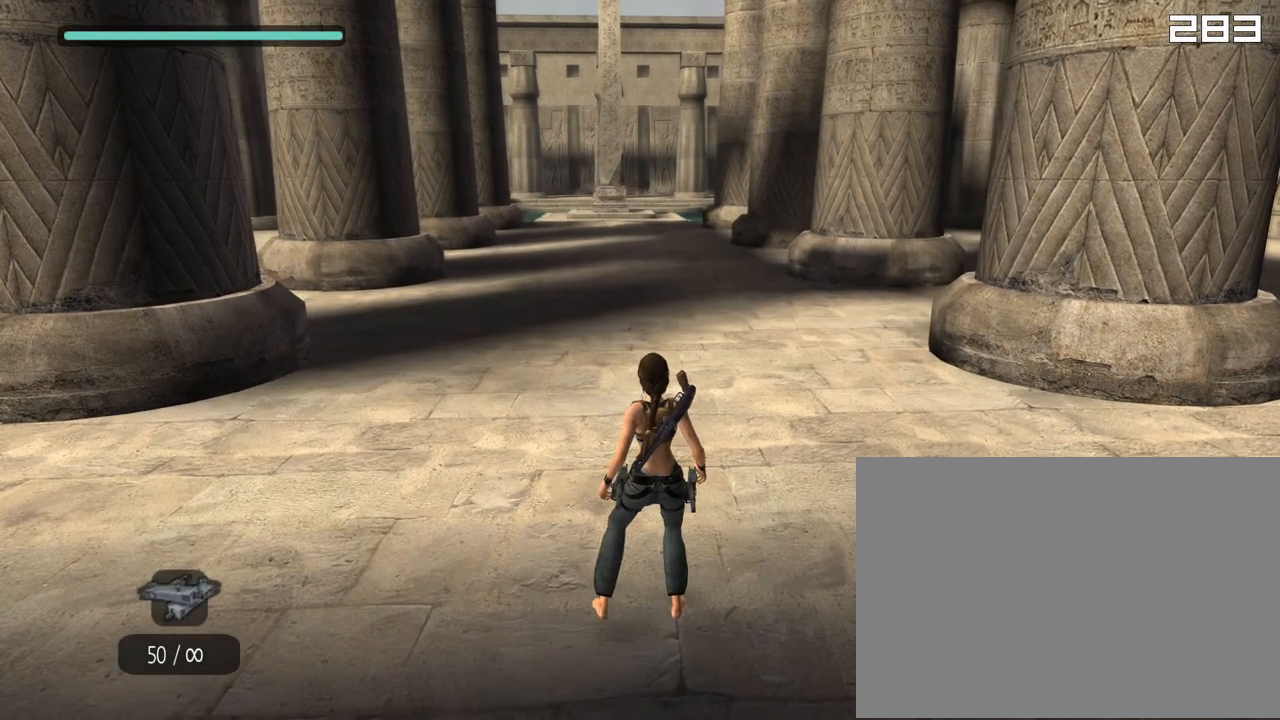
{"buttons": [], "left_stick": "center", "right_stick": "up", "events": [[133, "left_stick", "left"], [367, "right_stick", "up"], [467, "left_stick", "center"]]}
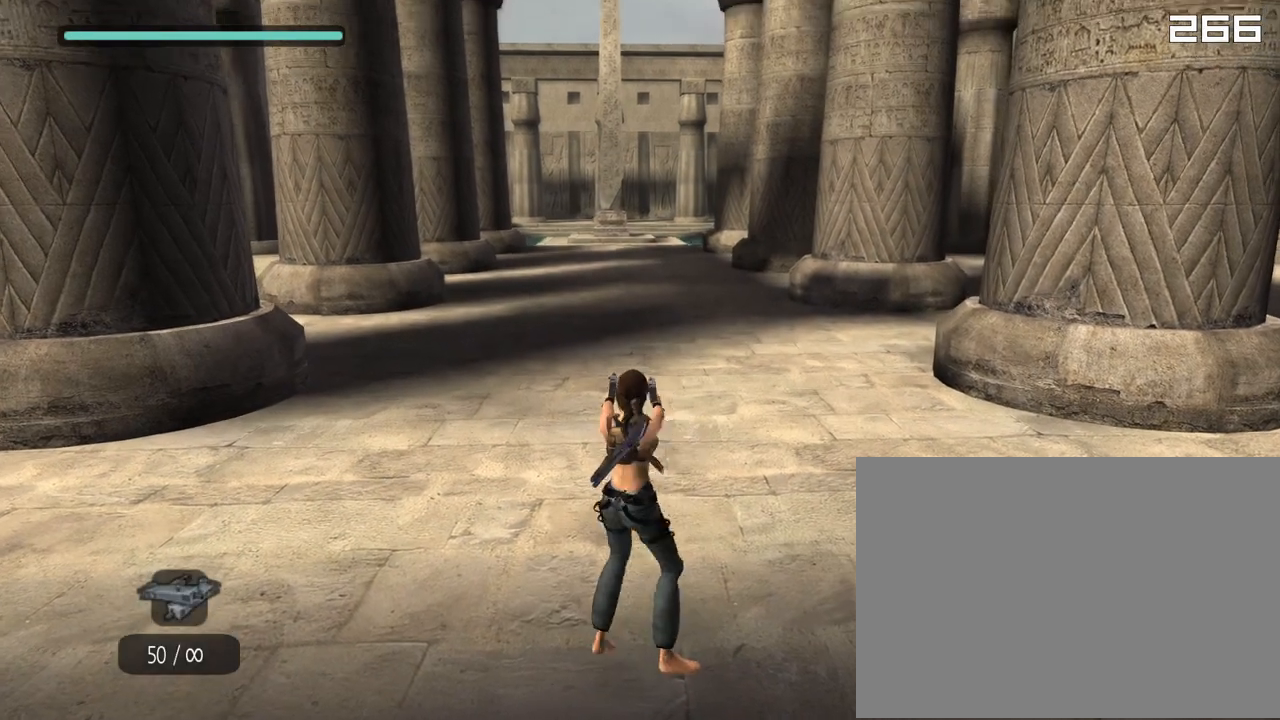
{"buttons": [], "left_stick": "center", "right_stick": "up-left", "events": [[117, "right_stick", "center"], [250, "right_stick", "up"], [450, "right_stick", "up-left"]]}
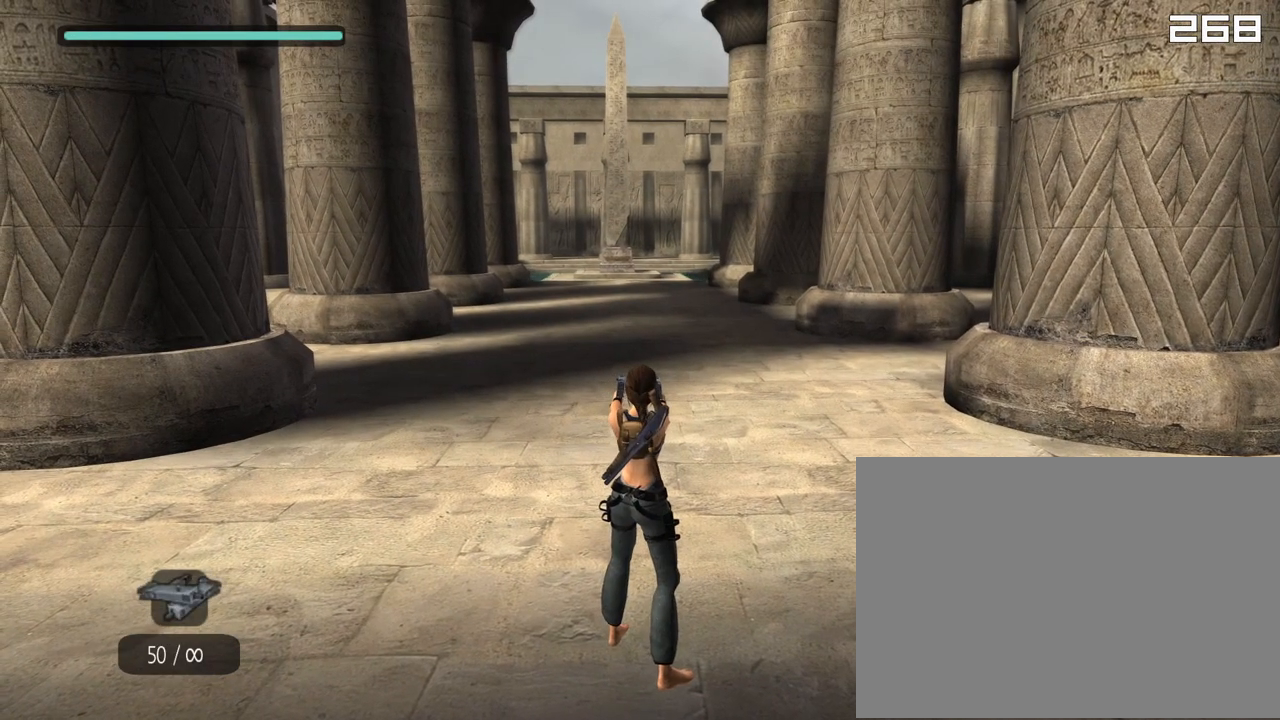
{"buttons": [], "left_stick": "center", "right_stick": "center"}
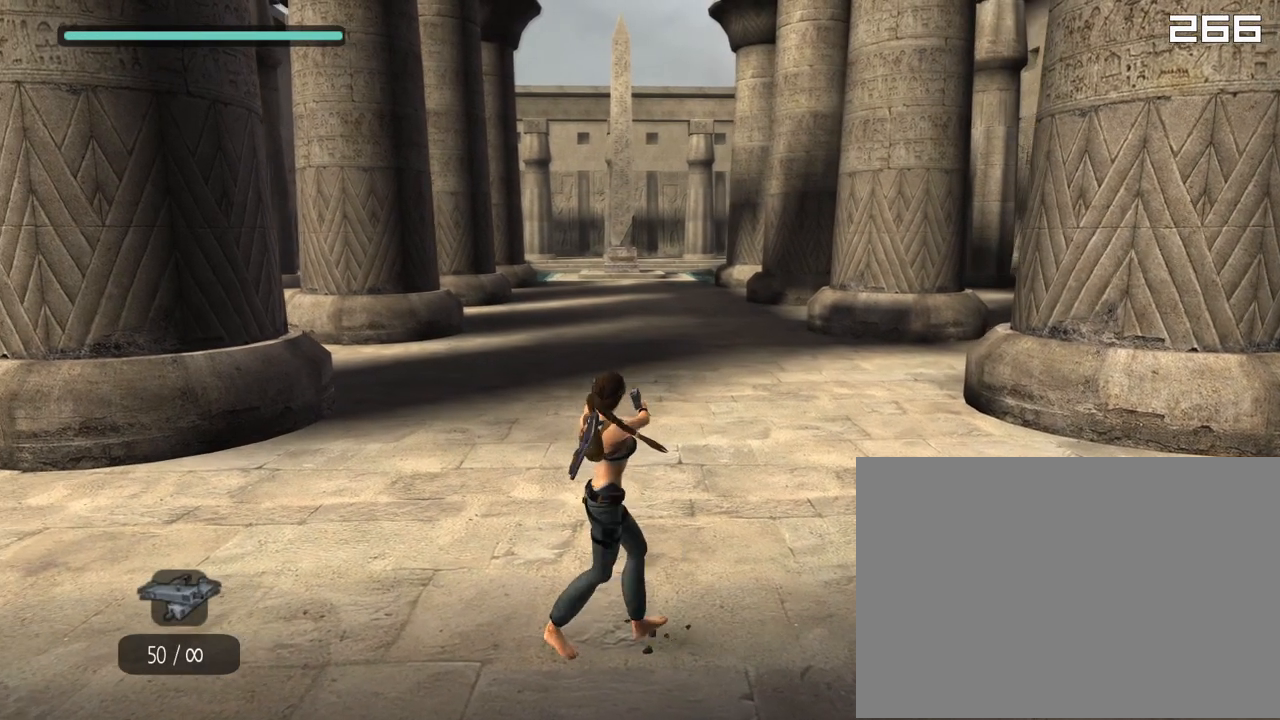
{"buttons": [], "left_stick": "center", "right_stick": "center", "events": [[100, "right_stick", "up"], [350, "right_stick", "center"]]}
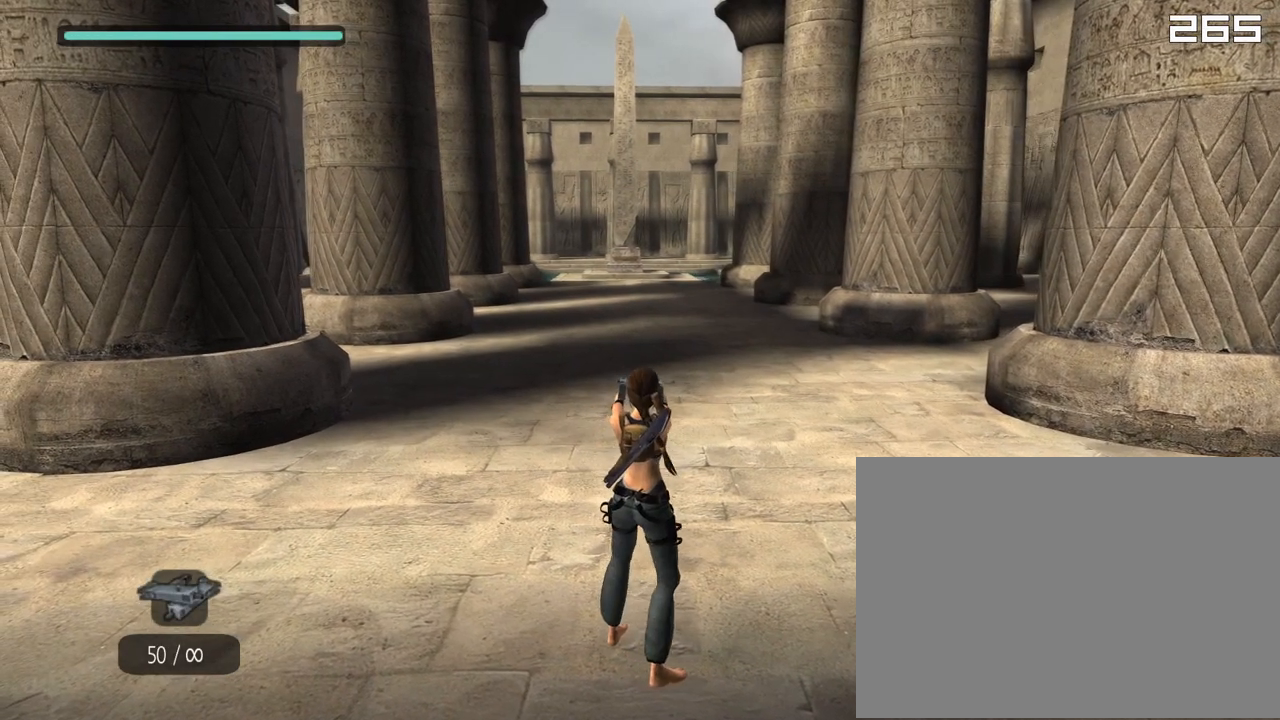
{"buttons": [], "left_stick": "center", "right_stick": "center", "events": [[67, "left_stick", "up"], [133, "left_stick", "center"]]}
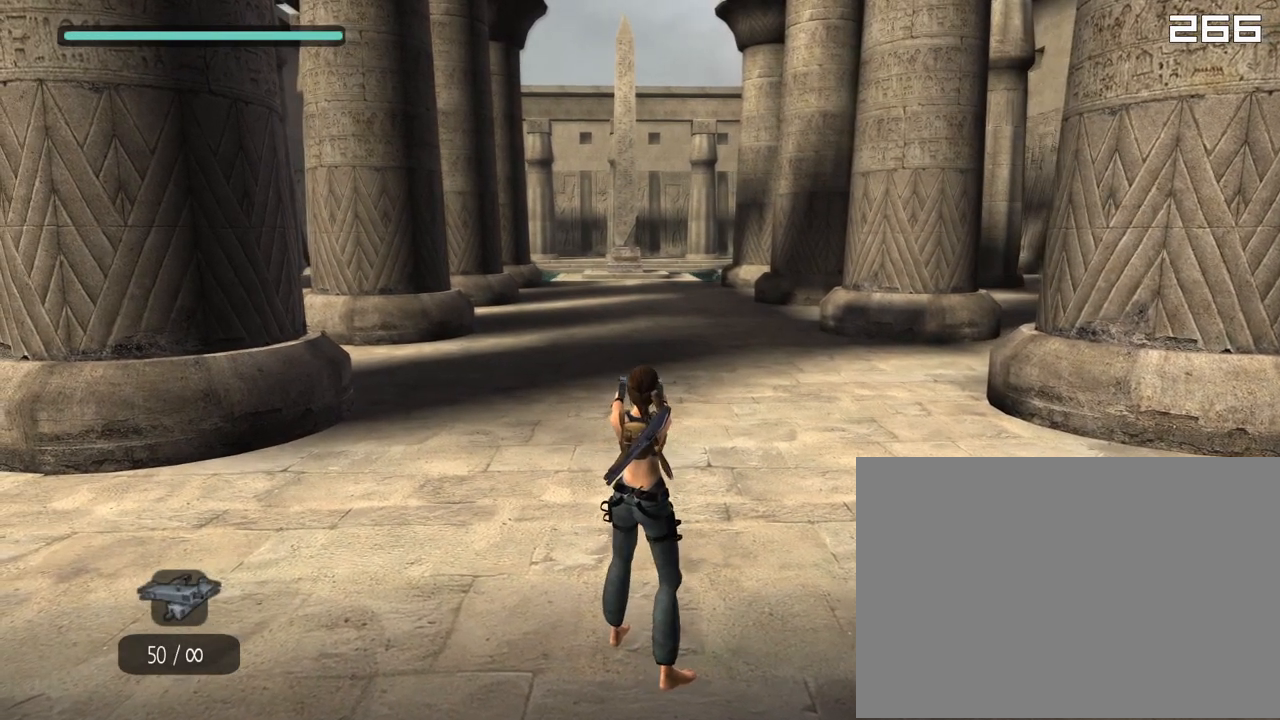
{"buttons": [], "left_stick": "center", "right_stick": "center", "events": []}
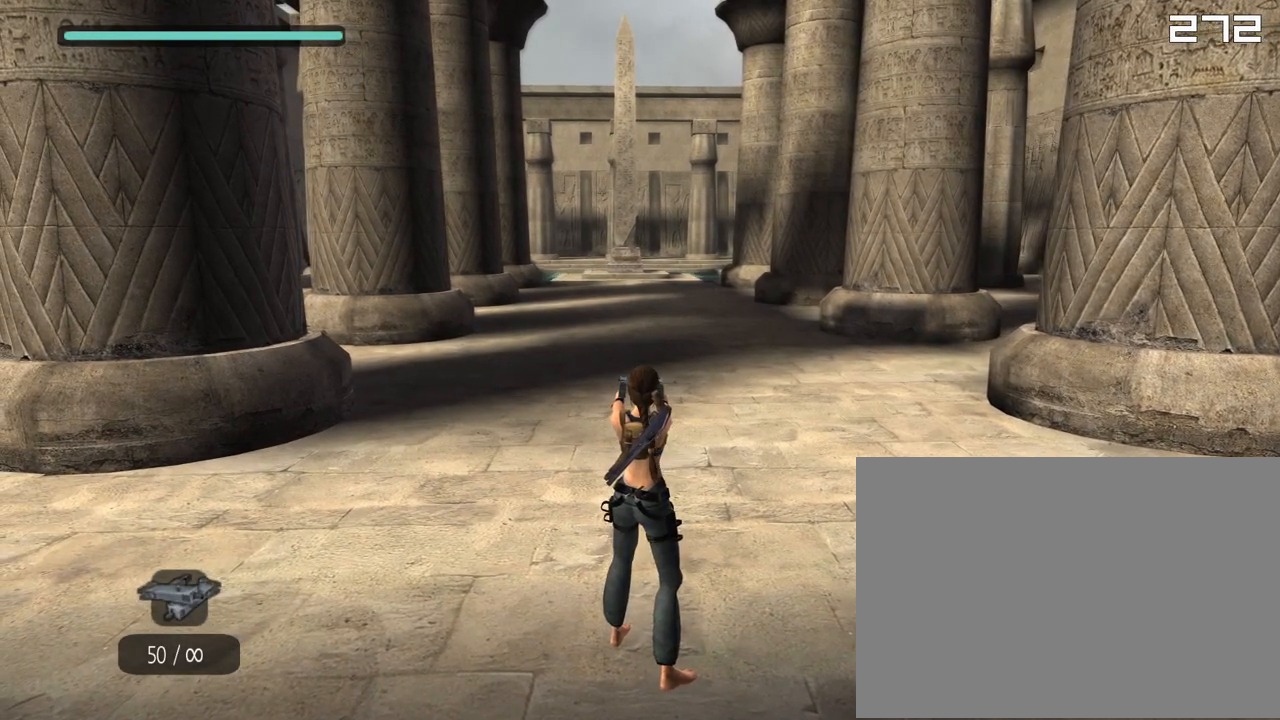
{"buttons": [], "left_stick": "center", "right_stick": "center", "events": []}
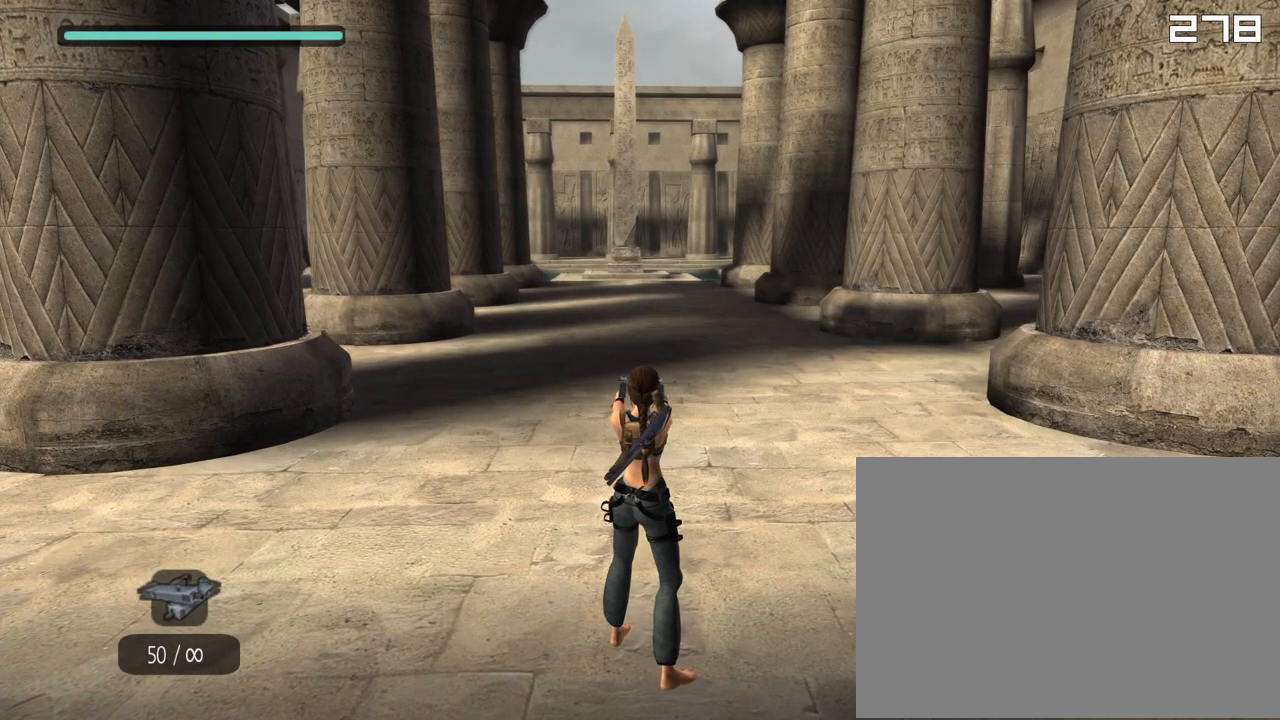
{"buttons": [], "left_stick": "center", "right_stick": "up", "events": [[467, "right_stick", "up"]]}
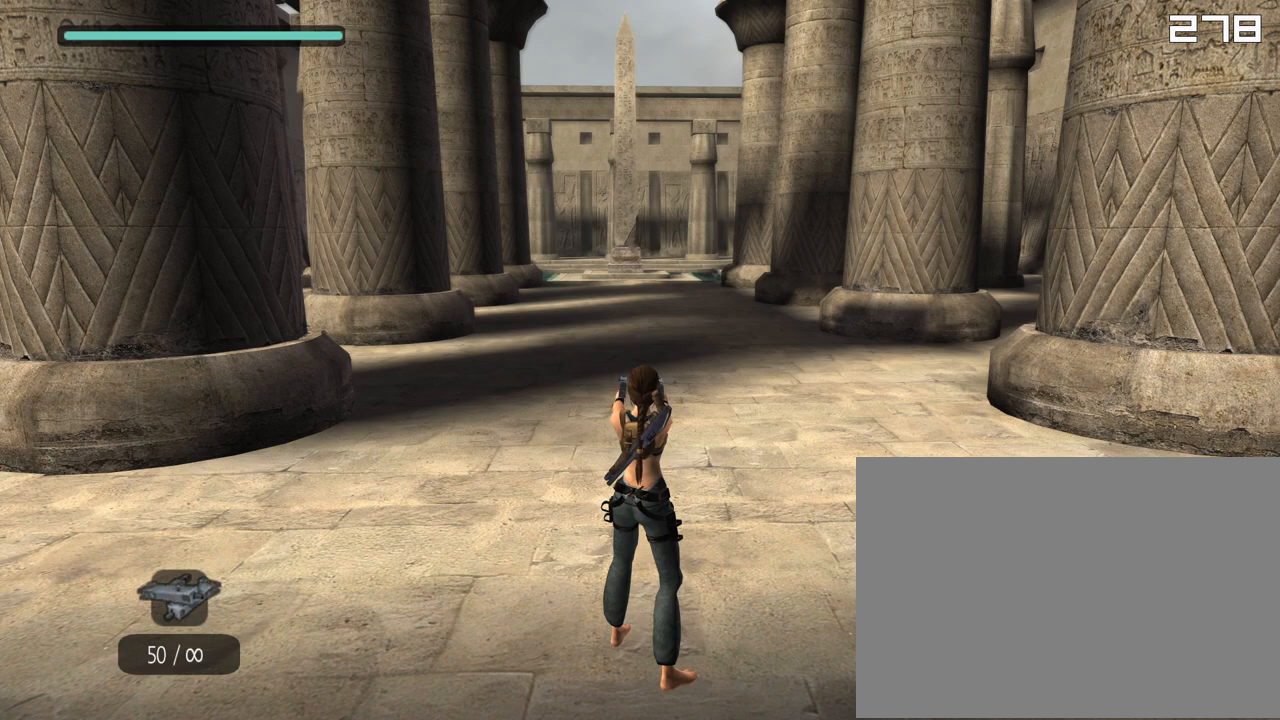
{"buttons": [], "left_stick": "center", "right_stick": "up", "events": []}
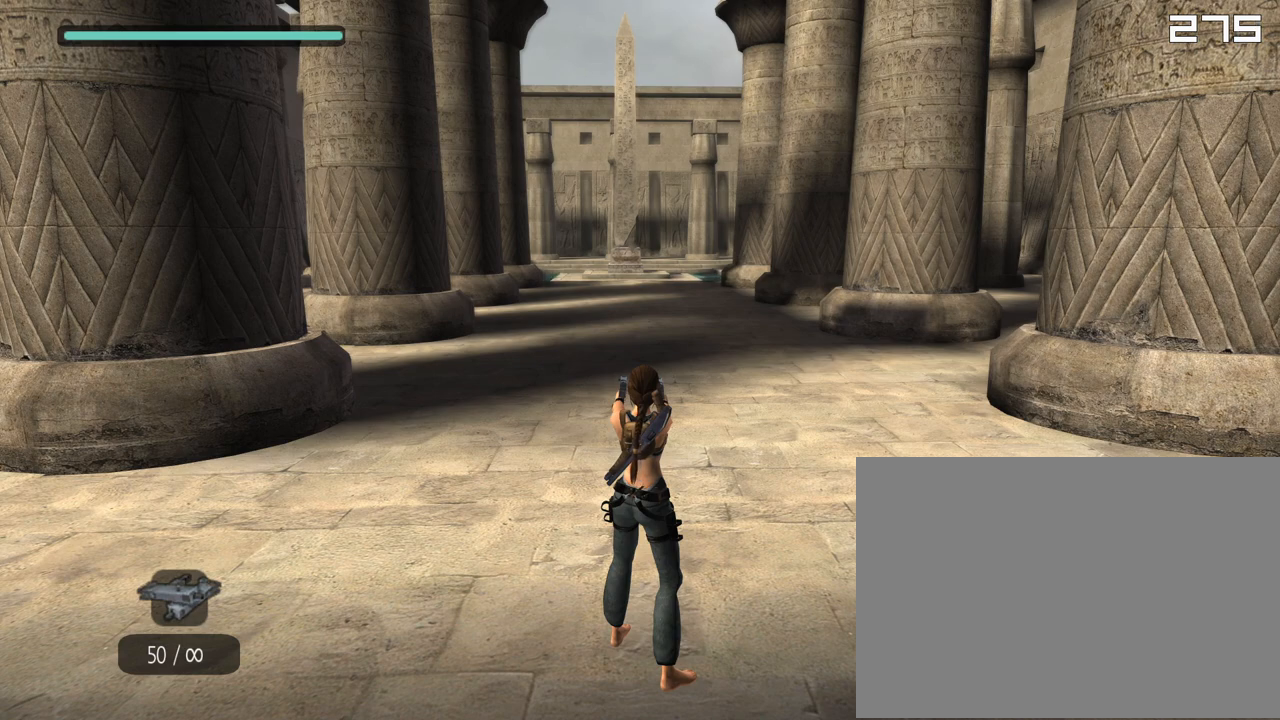
{"buttons": [], "left_stick": "center", "right_stick": "up", "events": [[350, "right_stick", "down"], [467, "right_stick", "up"]]}
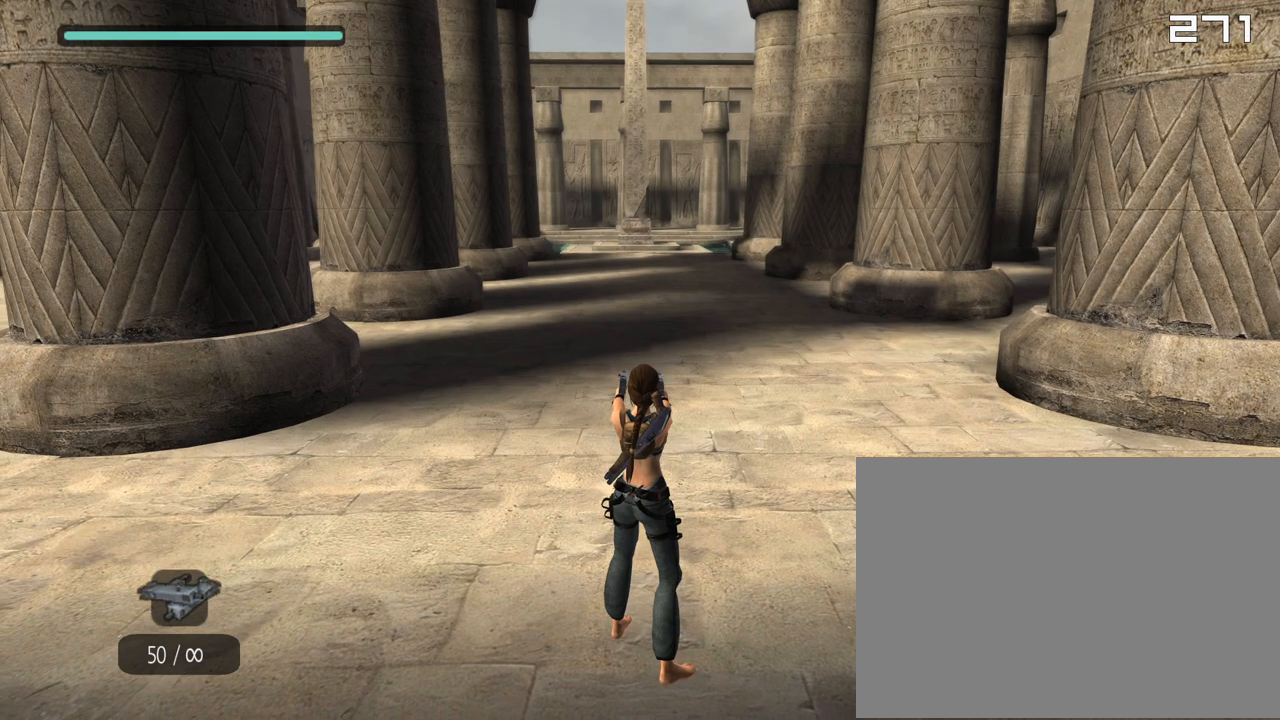
{"buttons": [], "left_stick": "center", "right_stick": "center", "events": [[100, "right_stick", "center"]]}